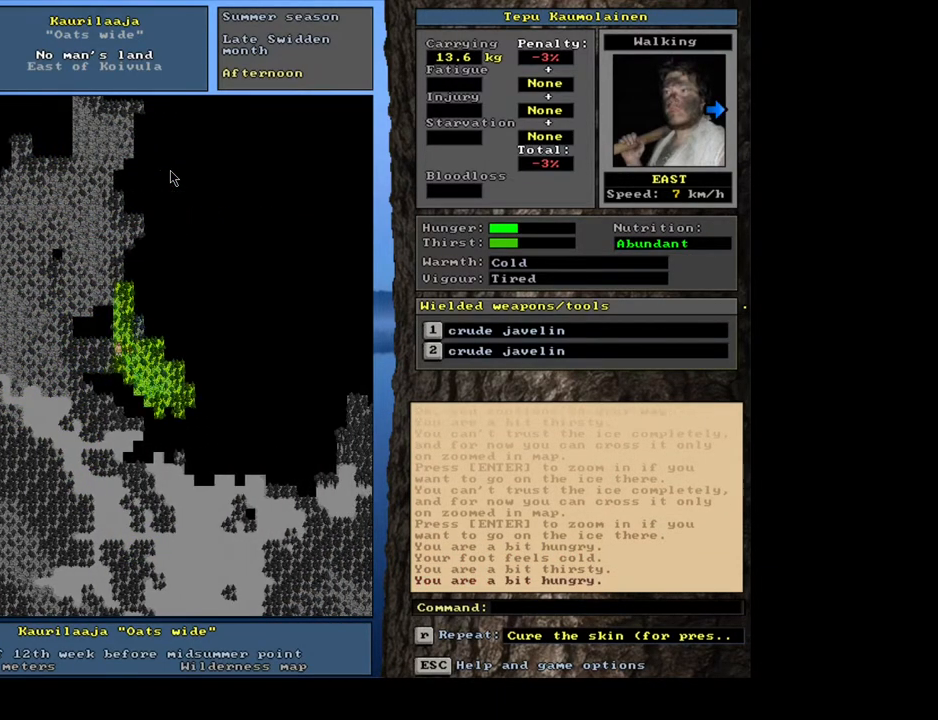
Gameplay with keyboard and mouse; each line is a JSON object with the keys and mouse buttons held at the frame after it. "events" lists presses ("down") and releases ("up") of ".", "/", "0", "1", "2", "3", "4", "5", "6", "7", "8", "9", "a", "alt_l", "alt_r", "b", "backslash", "backspace", "c", "caps_lock", "comma", "ctrl_l", "ctrl_r", "d", "down", "e", "equals", "escape", "f", "f1", "f10", "f11", "f12", "f2", "f3", "f4", "f5", "f6", "f7", "f8", "f9", "g", "h", "i", "j", "k", "l", "lbracket", "left", "m", "minus", "n", "num0", "num1", "num2", "num3", "num4", "num5", "num6", "num7", "num8", "num9", "o", "p", "q", "r", "rbracket", "return", "right", "s", "semicolon", "shift_l", "shift_r", "space", "super", "t", "tab", "tilde", "u", "up", "v", "w", "x", "y", "z", "mouse_left", "mouse_wheel", "mouse_right", "mouse_mb4" and "mouse_mb5" between this image and that frame as [ms after this image, input, new state], when the widget could be followed in between. "mouse_left", "mouse_wheel", "mouse_right", "mouse_mb4", "mouse_mb5" = the "left", "wheel", "right", "mb4", "mb5" buttons of the "mouse" list. No other keys are recorded. "wheel" means that the mouse wheel is clicked or scrolled. Mouse movement is not recorded.
{"keys": [], "mouse": [], "events": [[117, "num6", "up"], [300, "ctrl_l", "up"]]}
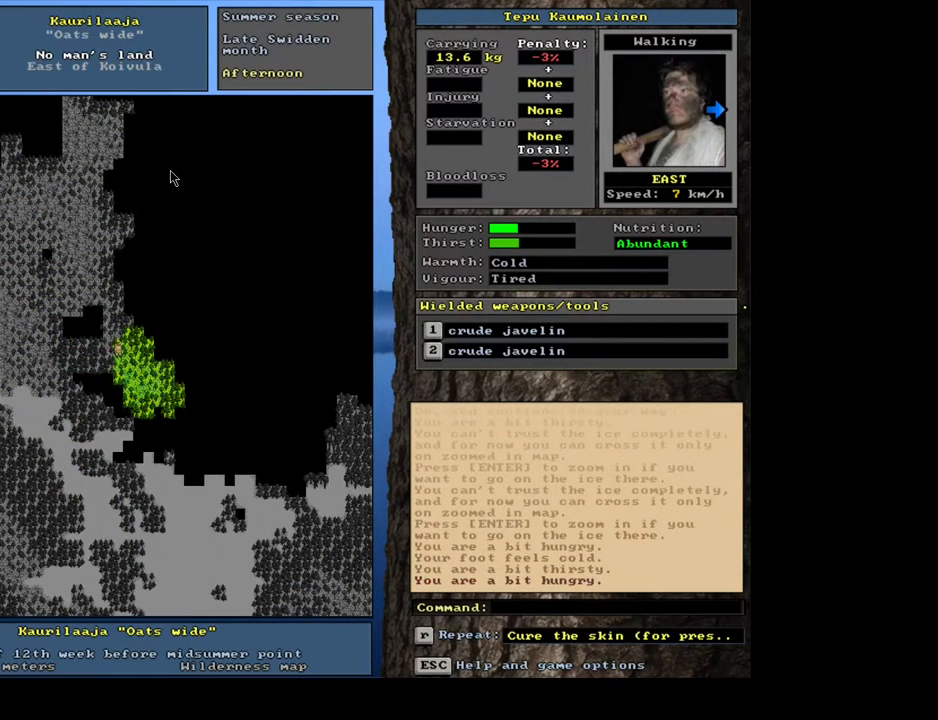
{"keys": [], "mouse": [], "events": [[33, "e", "down"], [133, "e", "up"]]}
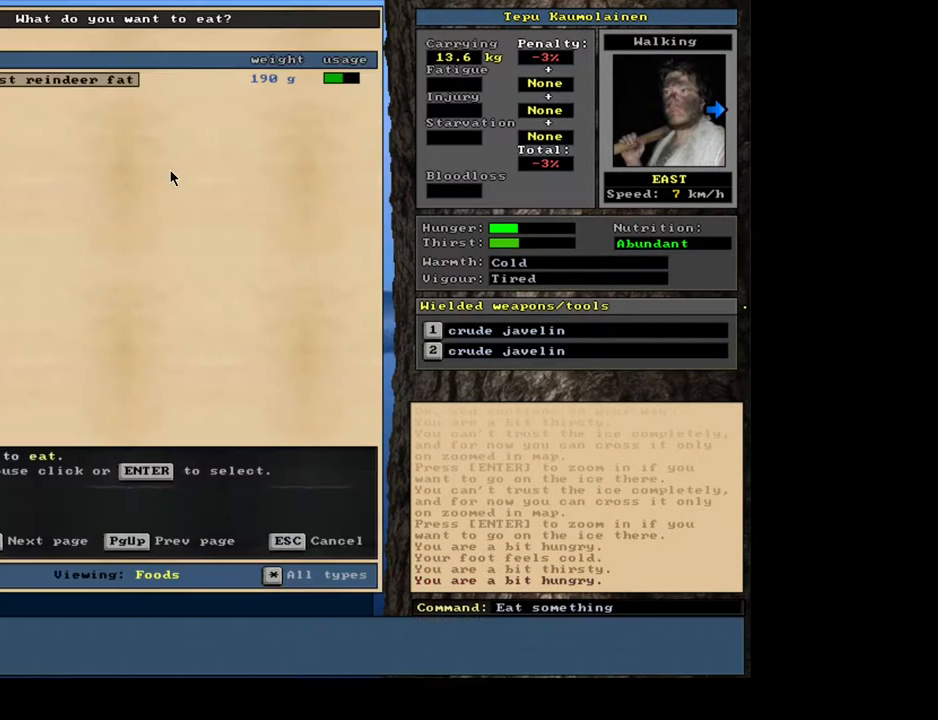
{"keys": [], "mouse": [], "events": []}
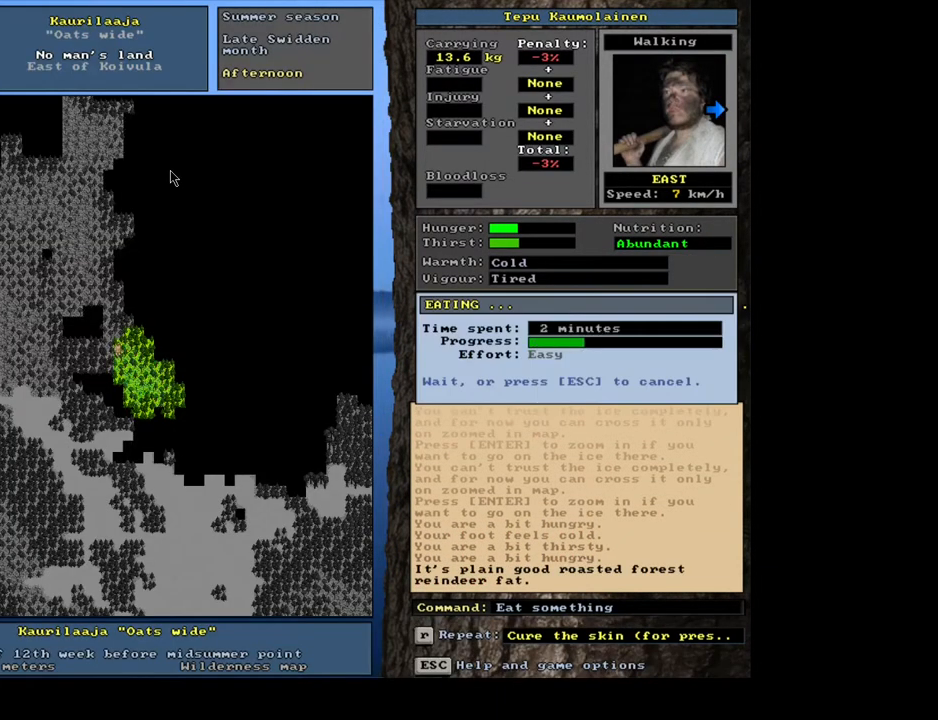
{"keys": [], "mouse": [], "events": []}
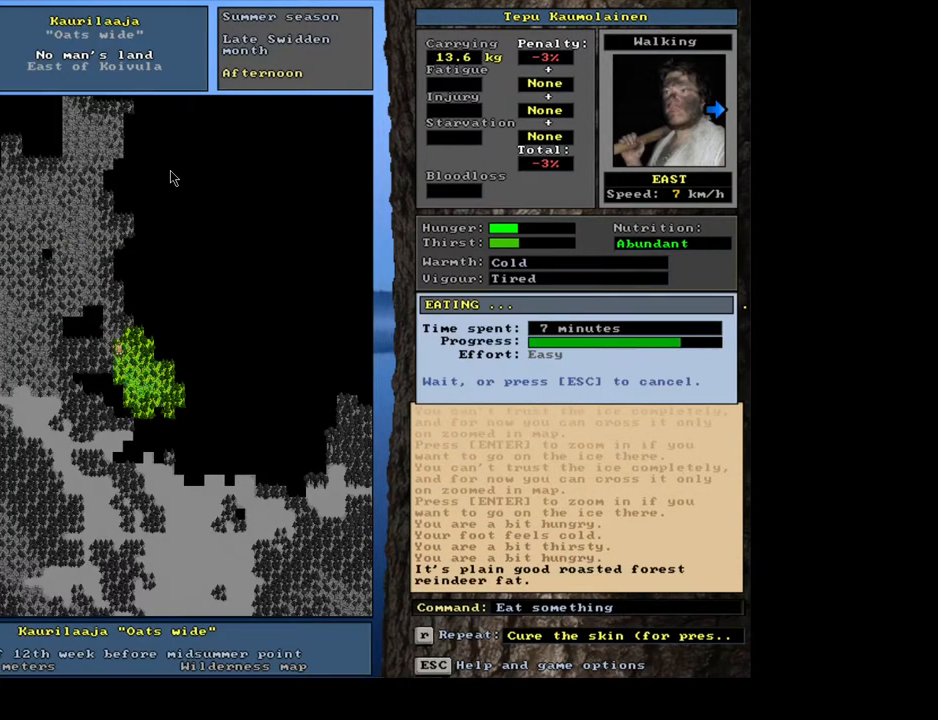
{"keys": [], "mouse": [], "events": []}
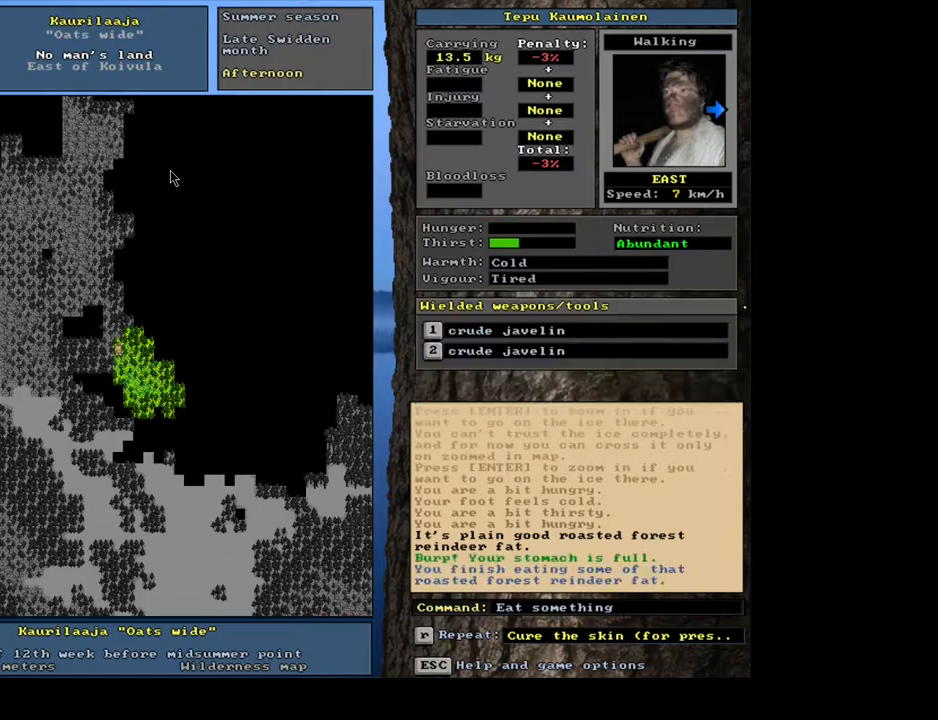
{"keys": [], "mouse": [], "events": [[333, "q", "down"], [433, "q", "up"]]}
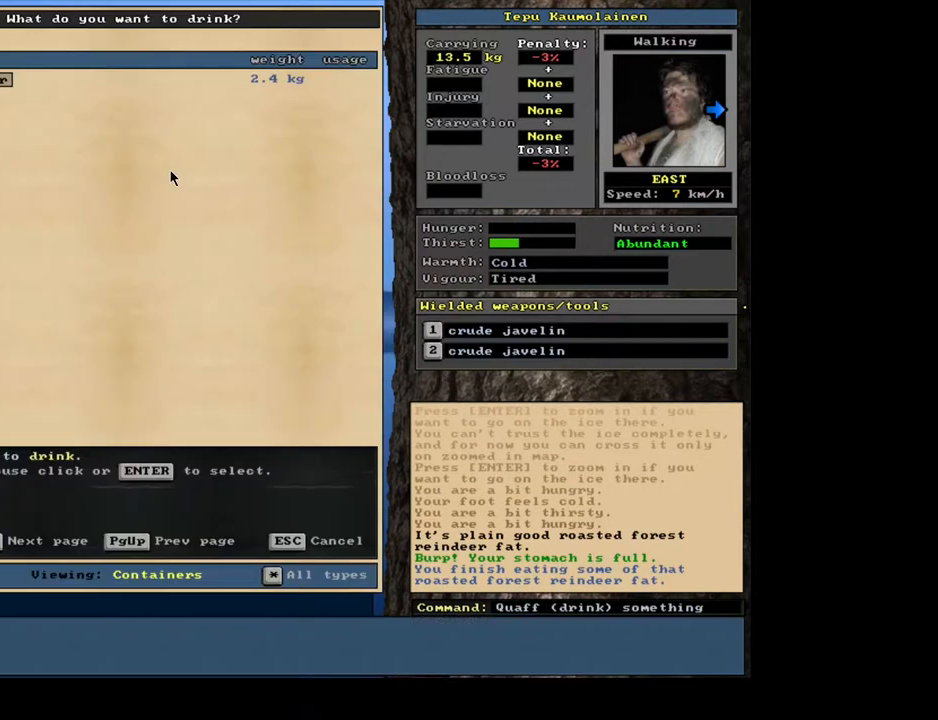
{"keys": [], "mouse": [], "events": []}
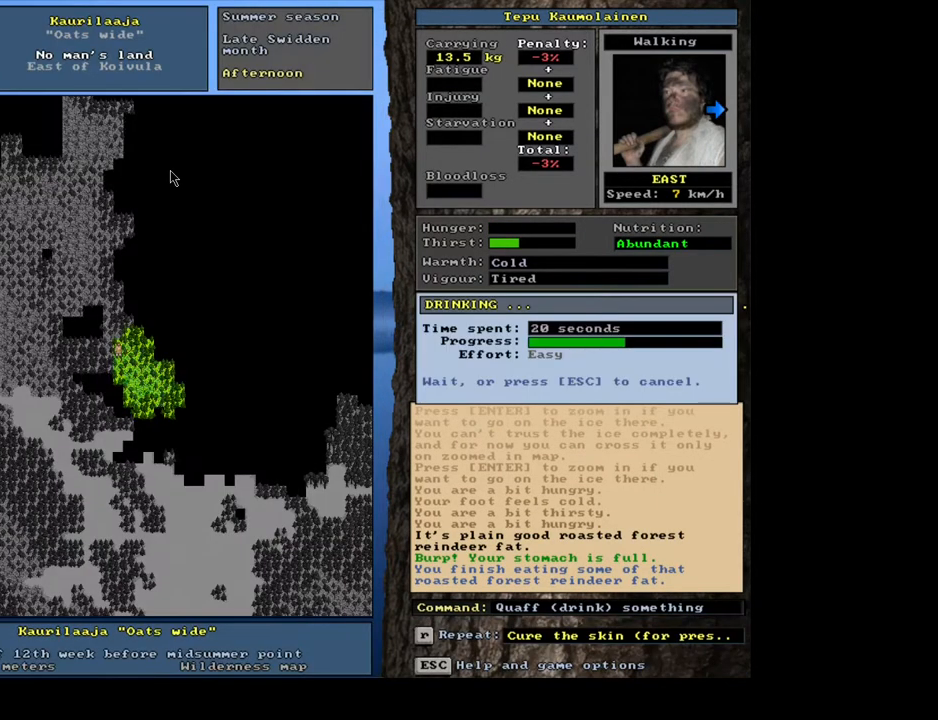
{"keys": [], "mouse": [], "events": []}
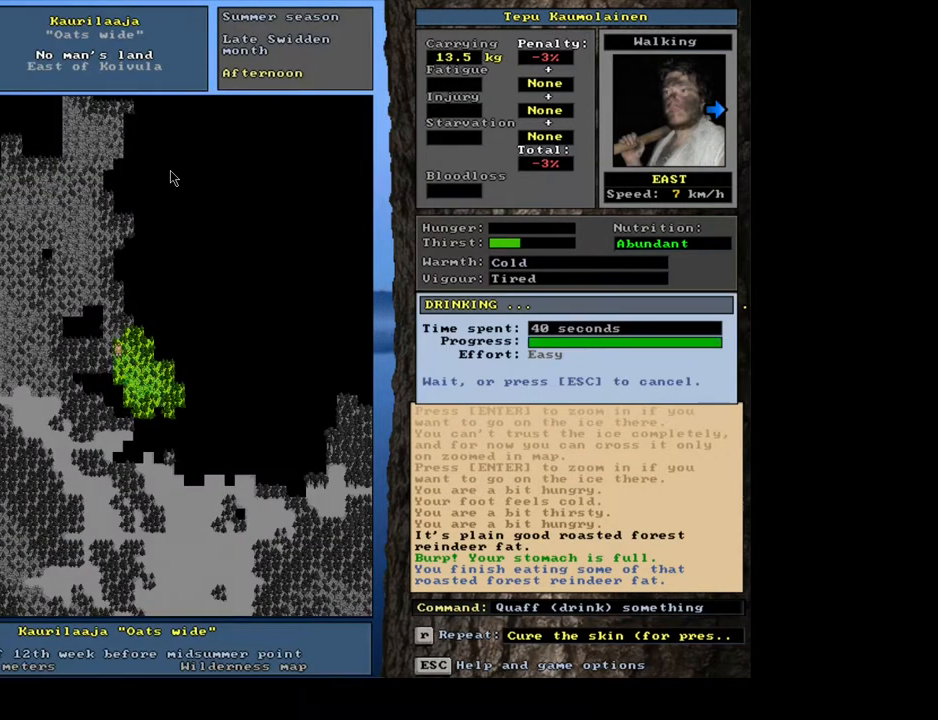
{"keys": ["ctrl_l", "num2"], "mouse": [], "events": [[17, "num6", "down"], [117, "num6", "up"], [217, "num6", "down"], [317, "num6", "up"], [417, "ctrl_l", "down"], [483, "num2", "down"]]}
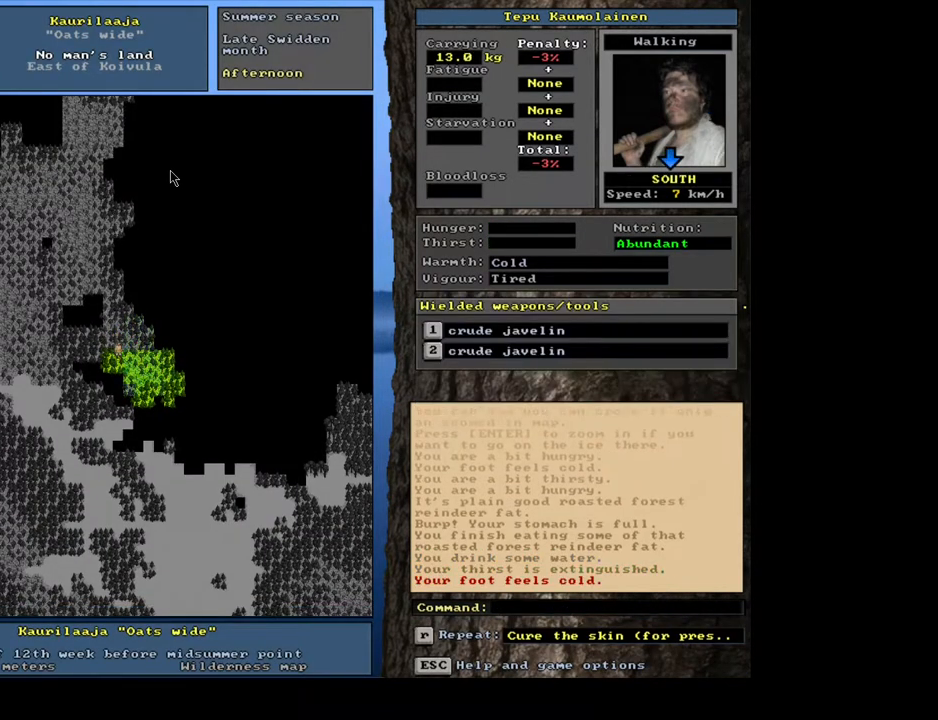
{"keys": ["ctrl_l"], "mouse": [], "events": [[117, "num2", "up"], [200, "num2", "down"], [283, "num2", "up"], [383, "num3", "down"], [500, "num3", "up"]]}
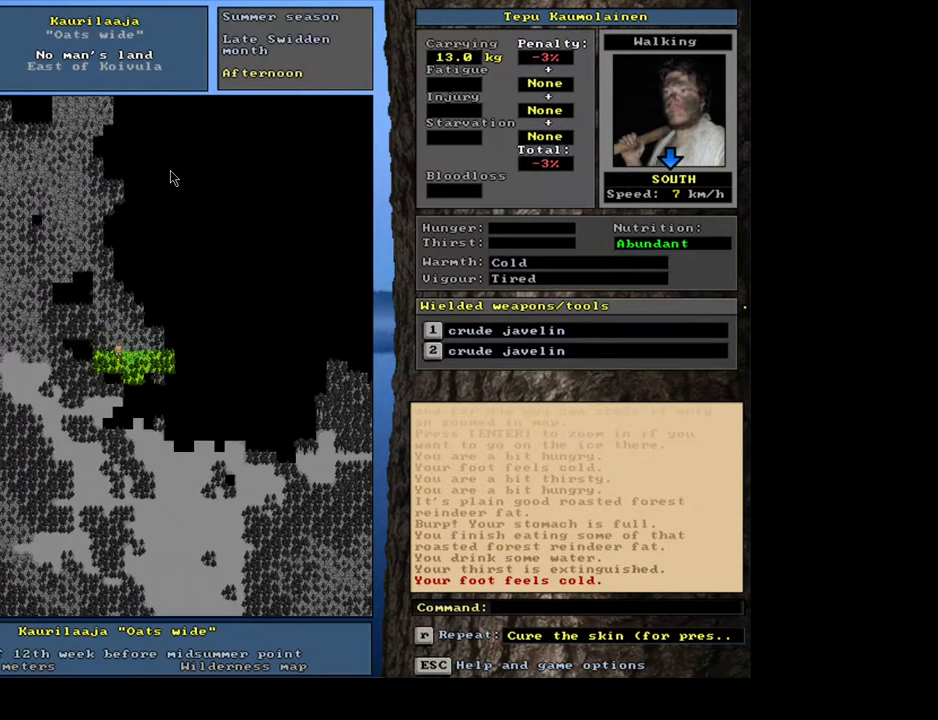
{"keys": ["ctrl_l", "num3"], "mouse": [], "events": [[100, "num3", "down"], [217, "num3", "up"], [300, "num2", "down"], [383, "num2", "up"], [467, "num3", "down"]]}
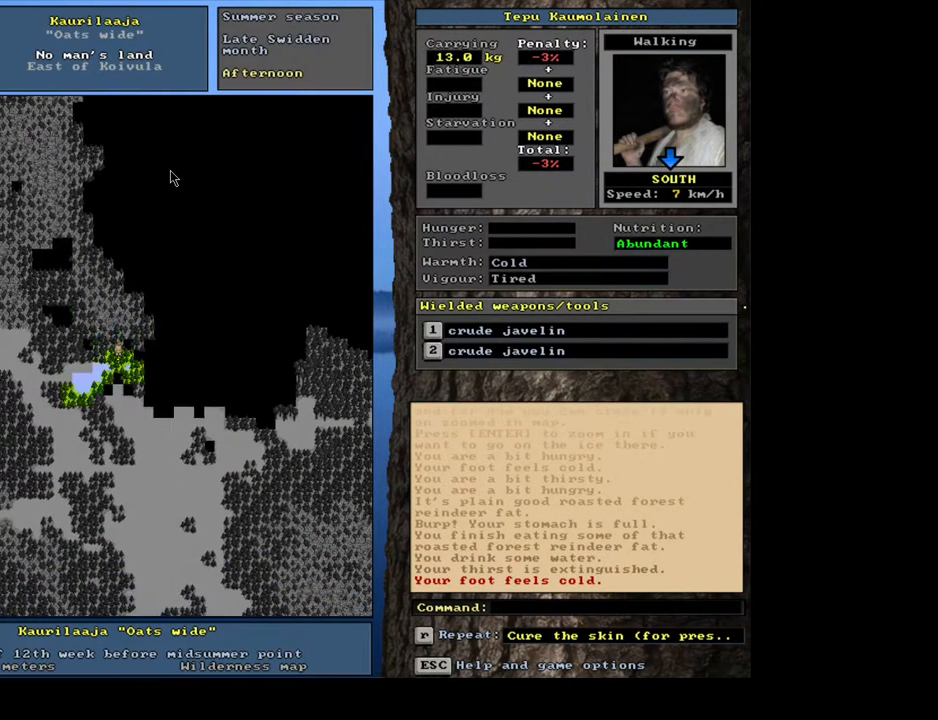
{"keys": ["ctrl_l"], "mouse": [], "events": [[67, "num3", "up"], [200, "num2", "down"], [217, "num2", "up"]]}
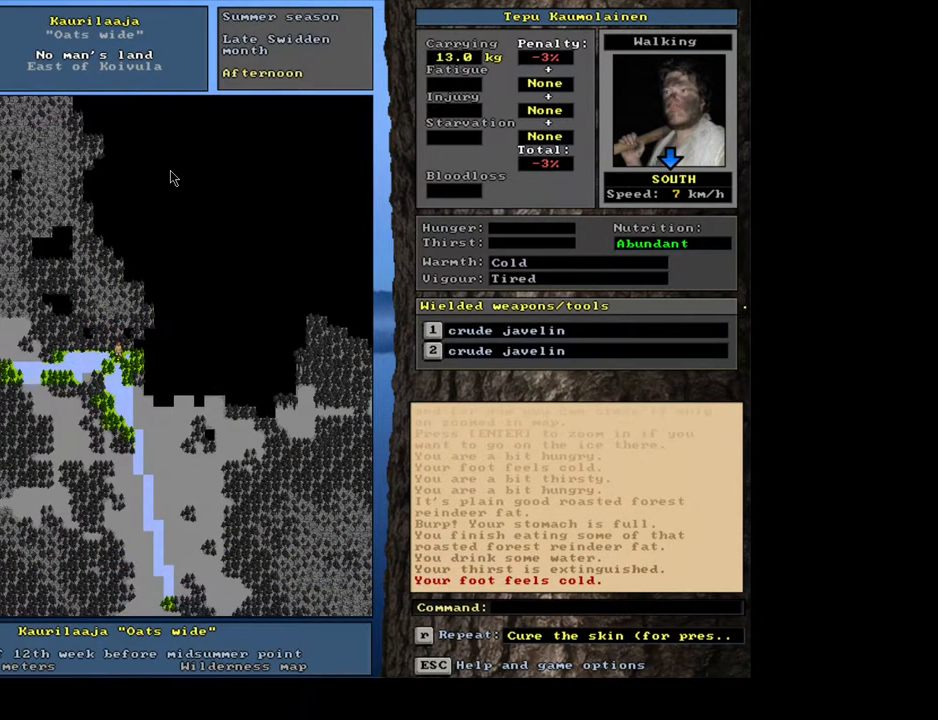
{"keys": ["ctrl_l", "num3"], "mouse": [], "events": [[250, "num3", "down"], [367, "num3", "up"], [467, "num3", "down"]]}
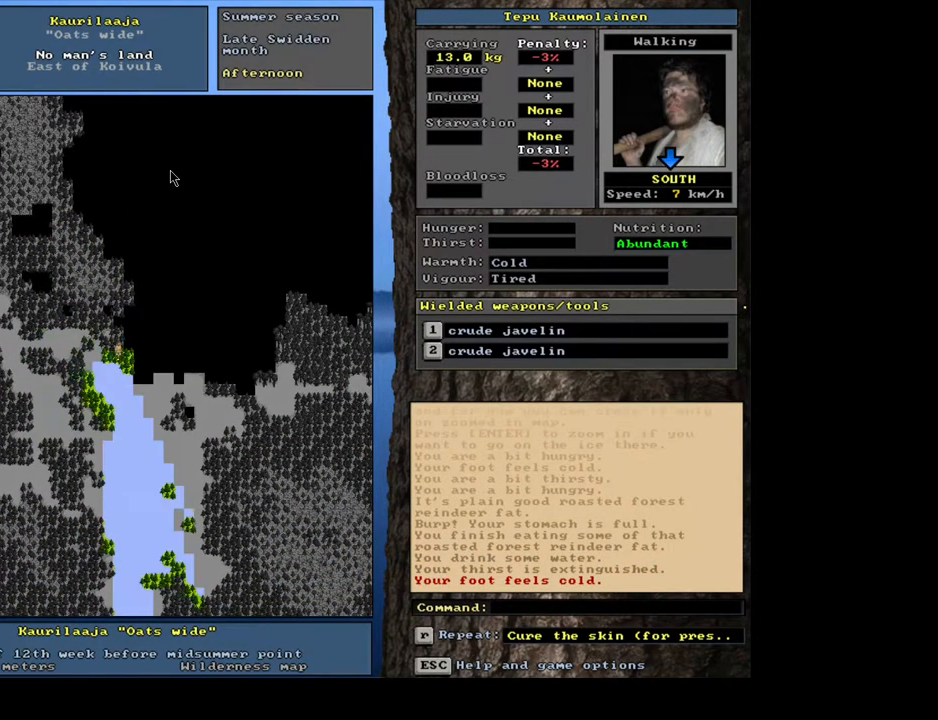
{"keys": ["ctrl_l"], "mouse": [], "events": [[67, "num3", "up"], [200, "ctrl_l", "up"], [267, "num3", "down"], [367, "num3", "up"], [483, "ctrl_l", "down"]]}
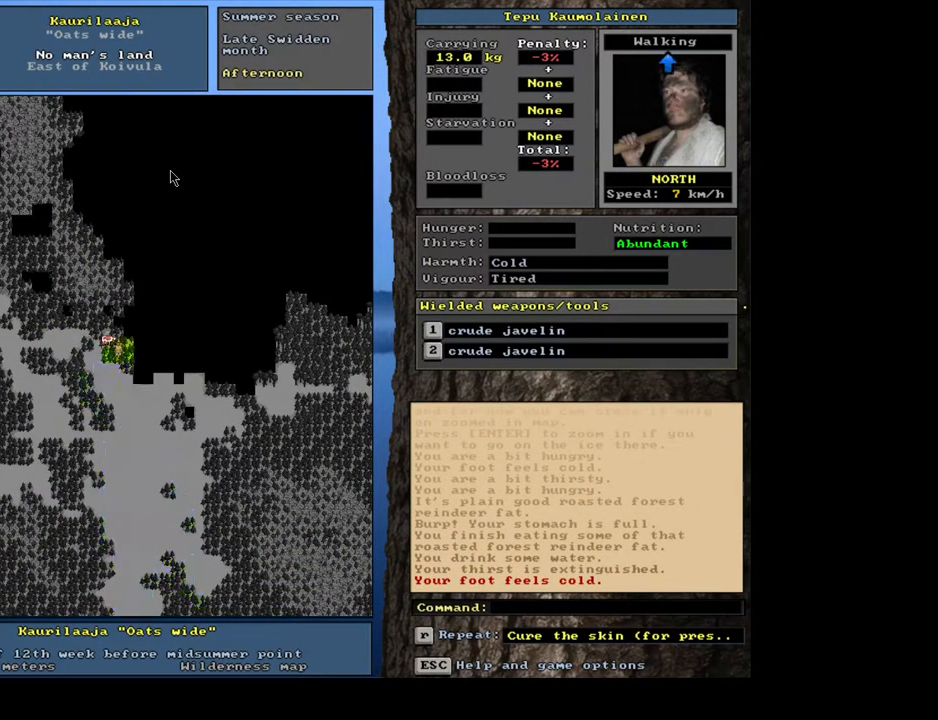
{"keys": ["ctrl_l"], "mouse": [], "events": [[50, "num6", "down"], [117, "num6", "up"], [250, "num6", "down"], [417, "num6", "up"]]}
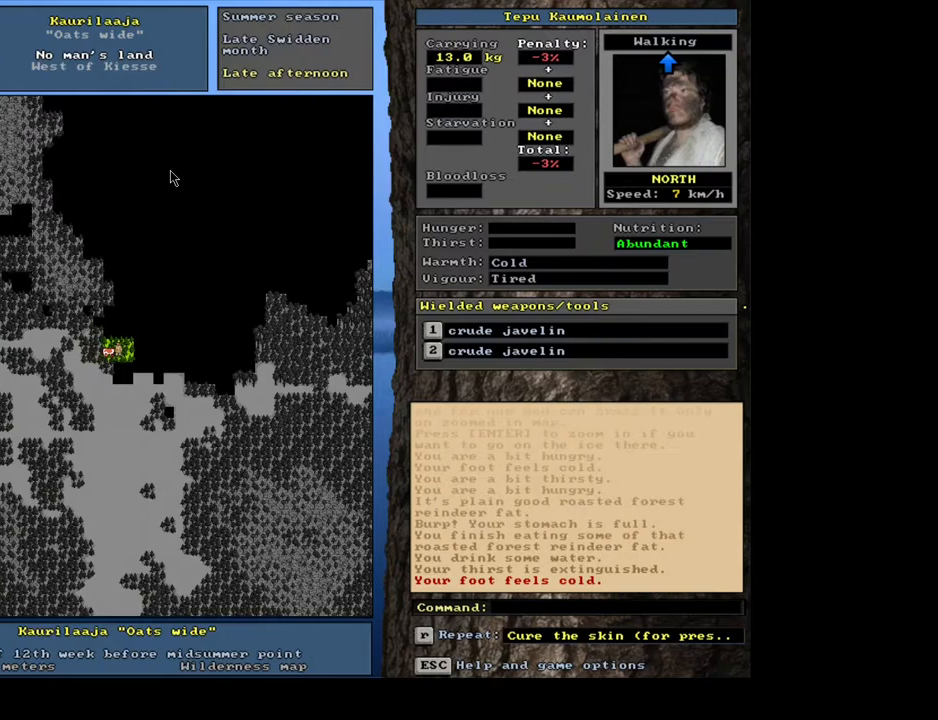
{"keys": ["ctrl_l"], "mouse": [], "events": [[67, "num9", "down"], [217, "num9", "up"], [333, "num9", "down"], [450, "num9", "up"]]}
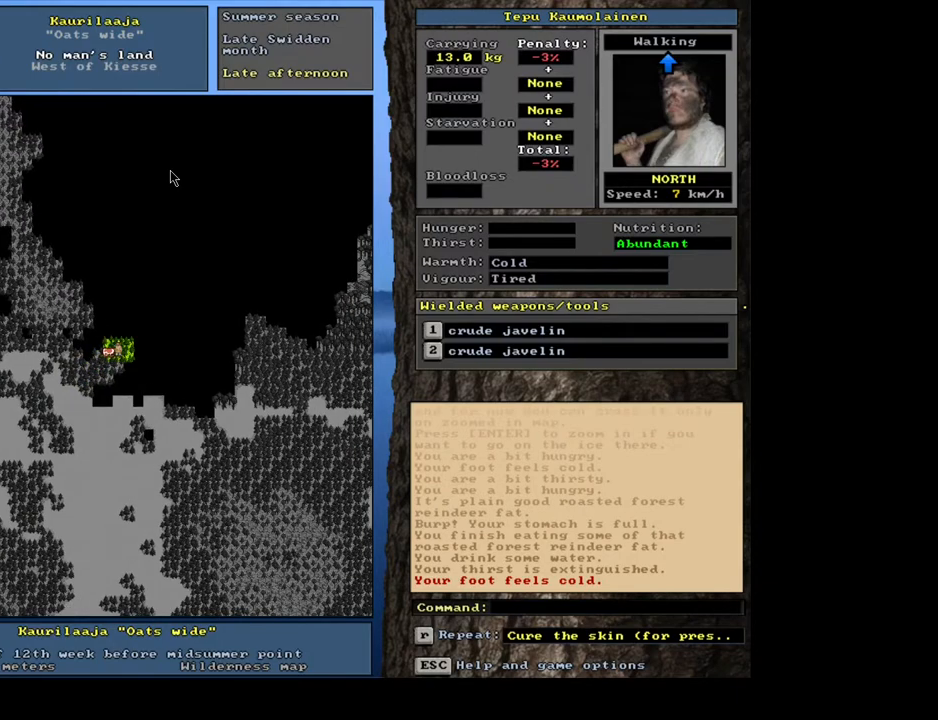
{"keys": ["ctrl_l", "num7", "num8"], "mouse": [], "events": [[67, "num9", "down"], [167, "num9", "up"], [417, "num8", "down"], [467, "num7", "down"]]}
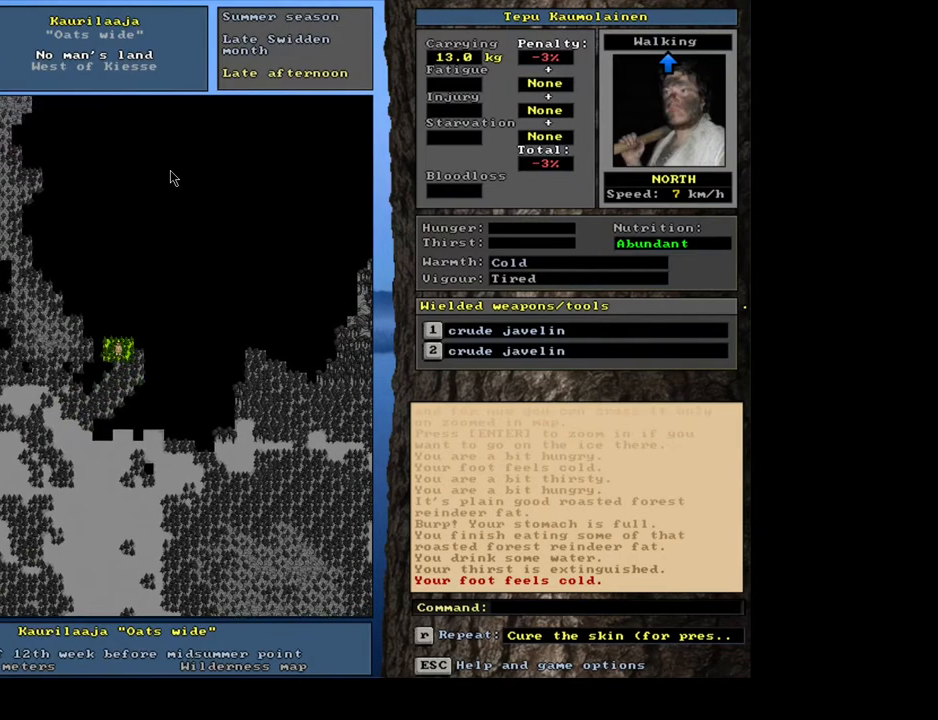
{"keys": ["ctrl_l", "num7"], "mouse": [], "events": [[17, "num8", "up"], [100, "num7", "up"], [200, "num7", "down"], [333, "num7", "up"], [433, "num7", "down"]]}
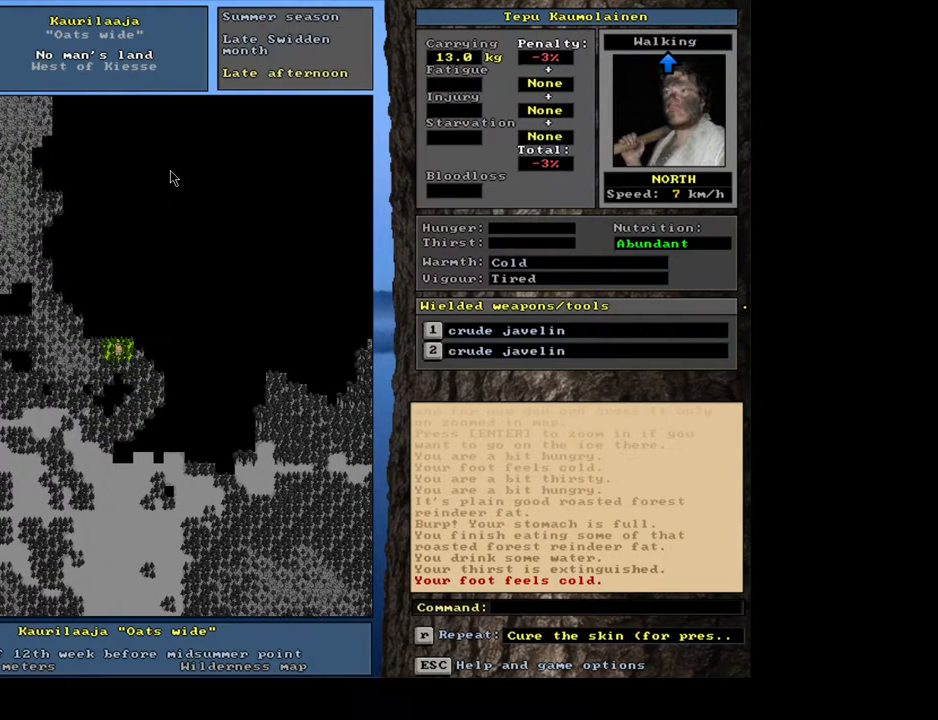
{"keys": ["ctrl_l", "num7"], "mouse": [], "events": [[67, "num8", "down"], [83, "num7", "up"], [183, "num7", "down"], [250, "num8", "up"], [317, "num7", "up"], [350, "num8", "down"], [383, "num7", "down"], [450, "num8", "up"]]}
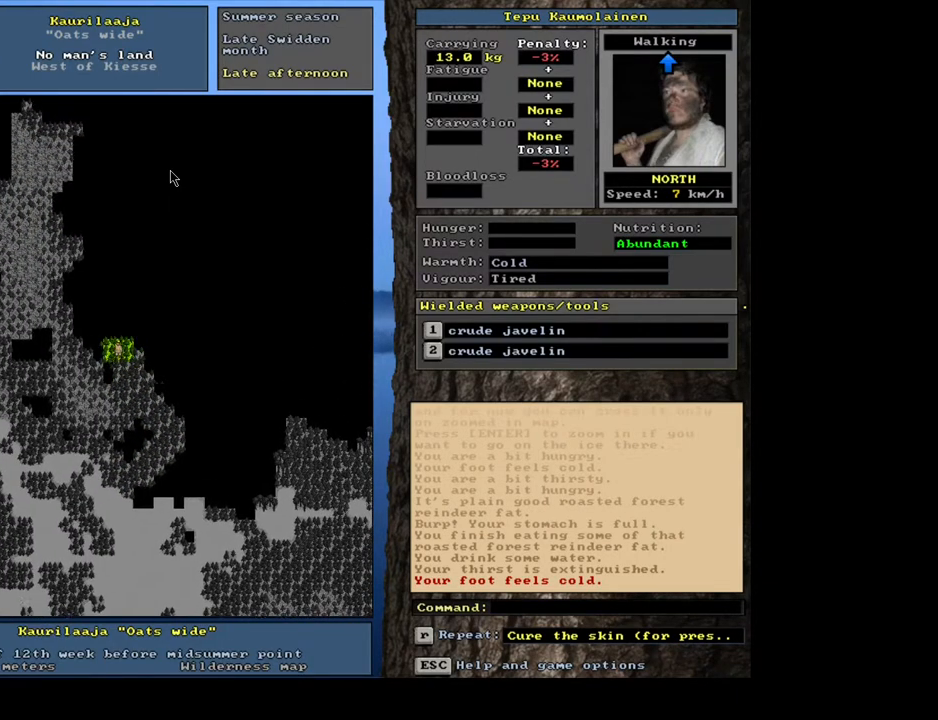
{"keys": ["ctrl_l", "num7", "num8"], "mouse": [], "events": [[33, "num7", "up"], [50, "num8", "down"], [133, "num7", "down"], [167, "num8", "up"], [217, "num7", "up"], [250, "num8", "down"], [383, "num8", "up"], [500, "num7", "down"], [500, "num8", "down"]]}
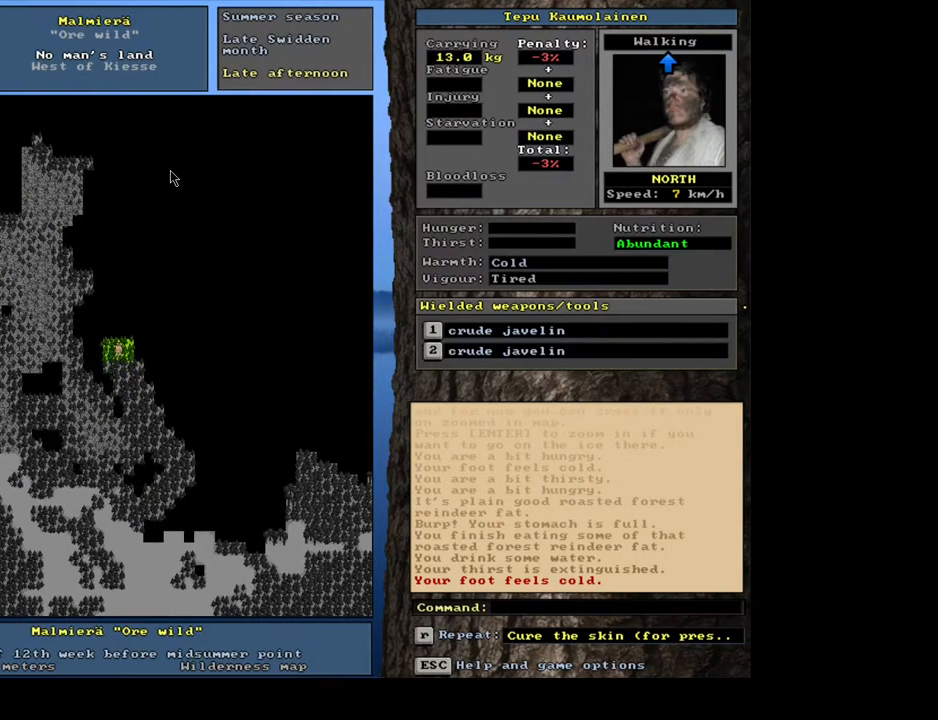
{"keys": ["ctrl_l"], "mouse": [], "events": [[83, "num8", "up"], [100, "num7", "up"], [167, "num8", "down"], [467, "num8", "up"]]}
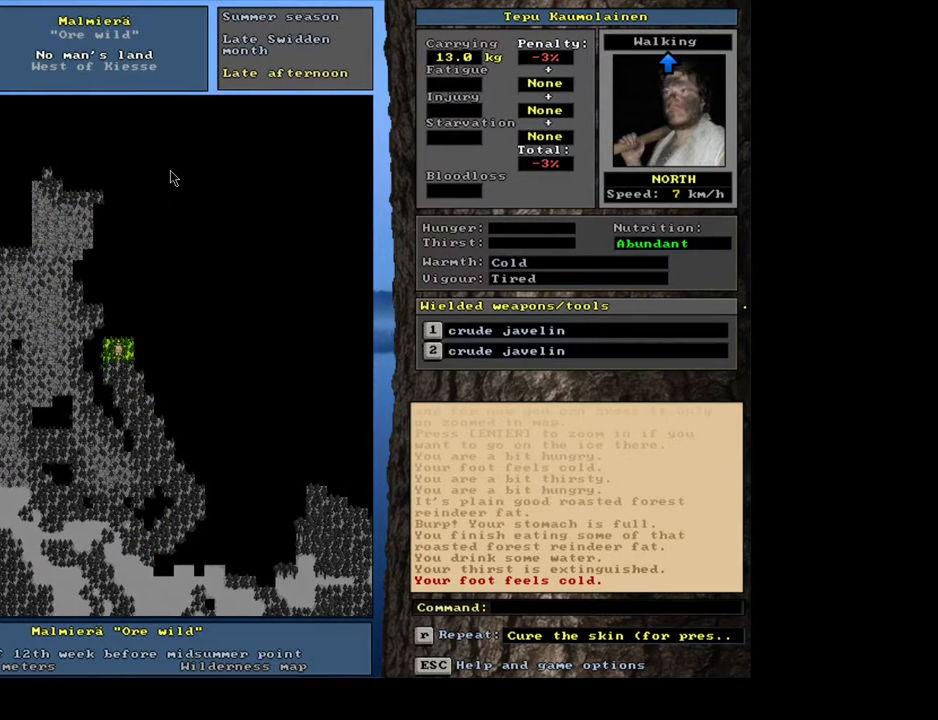
{"keys": ["ctrl_l", "num8"], "mouse": [], "events": [[67, "num7", "down"], [67, "num8", "down"], [150, "num7", "up"], [333, "num8", "up"], [417, "num8", "down"]]}
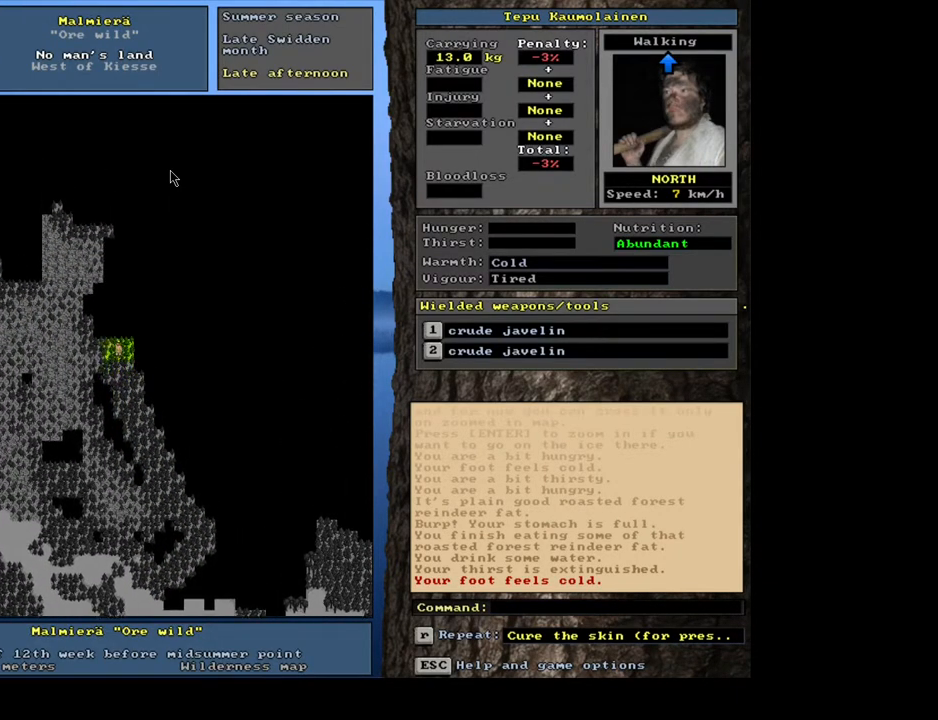
{"keys": ["ctrl_l"], "mouse": [], "events": [[17, "num8", "up"], [67, "num8", "down"], [167, "num8", "up"], [233, "num7", "down"], [317, "num7", "up"], [367, "num8", "down"], [500, "num8", "up"]]}
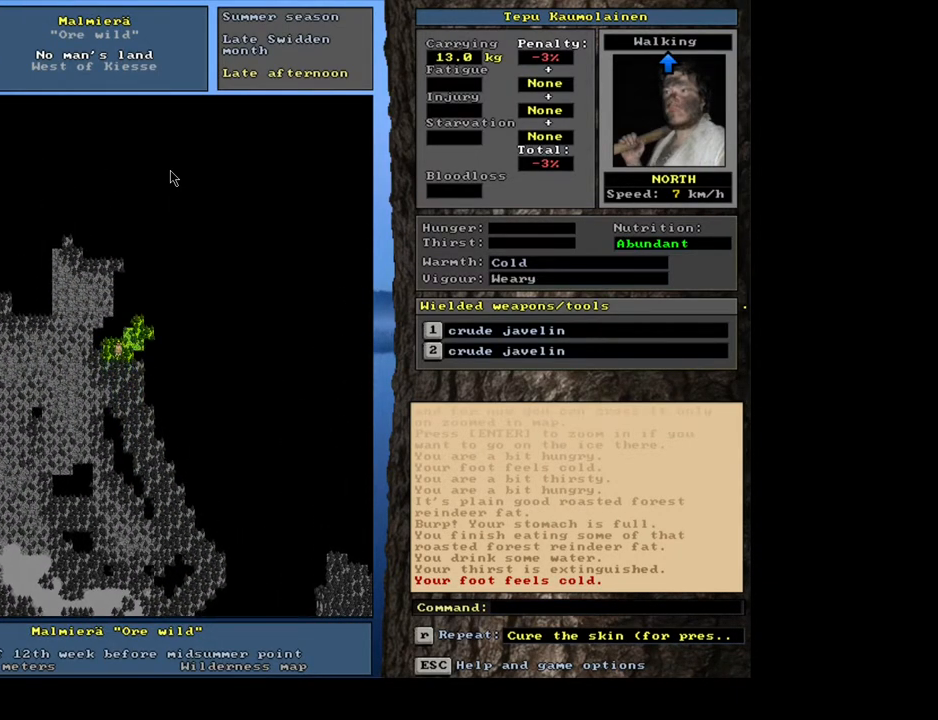
{"keys": ["ctrl_l"], "mouse": [], "events": [[83, "num8", "down"], [167, "num8", "up"], [250, "num8", "down"], [350, "num8", "up"]]}
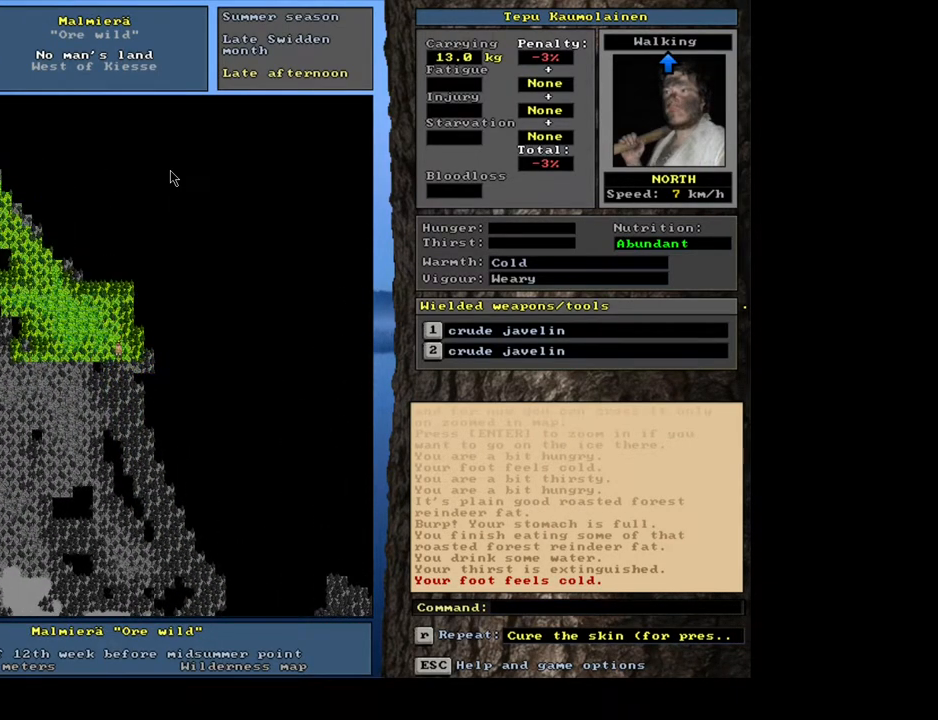
{"keys": ["ctrl_l"], "mouse": [], "events": [[67, "num9", "down"], [150, "num9", "up"], [233, "num9", "down"], [317, "num9", "up"], [417, "num8", "down"], [467, "num8", "up"]]}
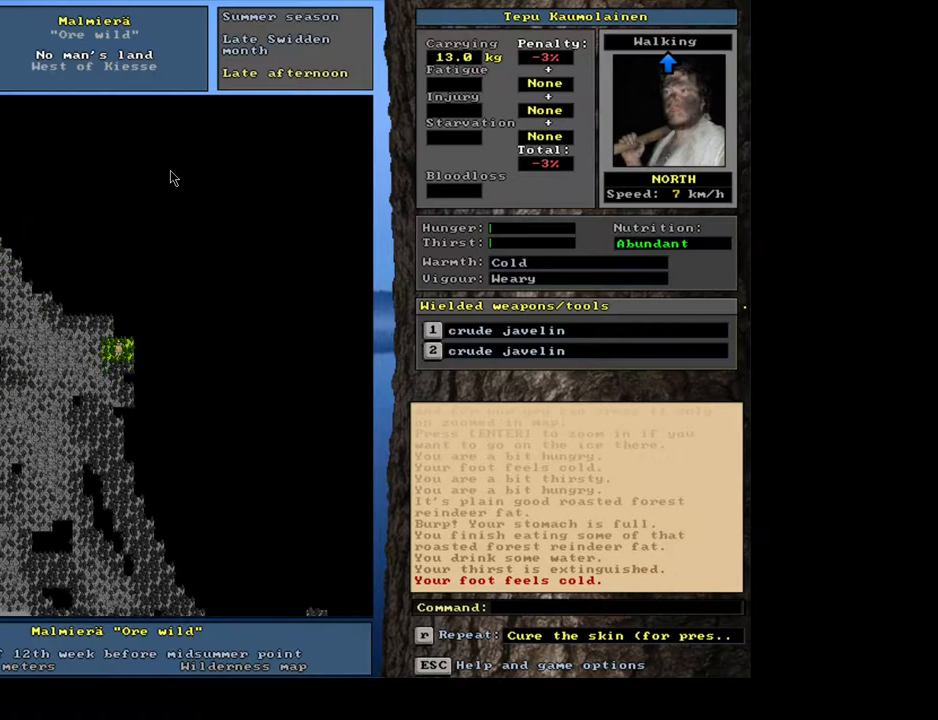
{"keys": ["num3"], "mouse": [], "events": [[50, "num8", "down"], [133, "num8", "up"], [233, "num8", "down"], [300, "num8", "up"], [317, "ctrl_l", "up"], [500, "num3", "down"]]}
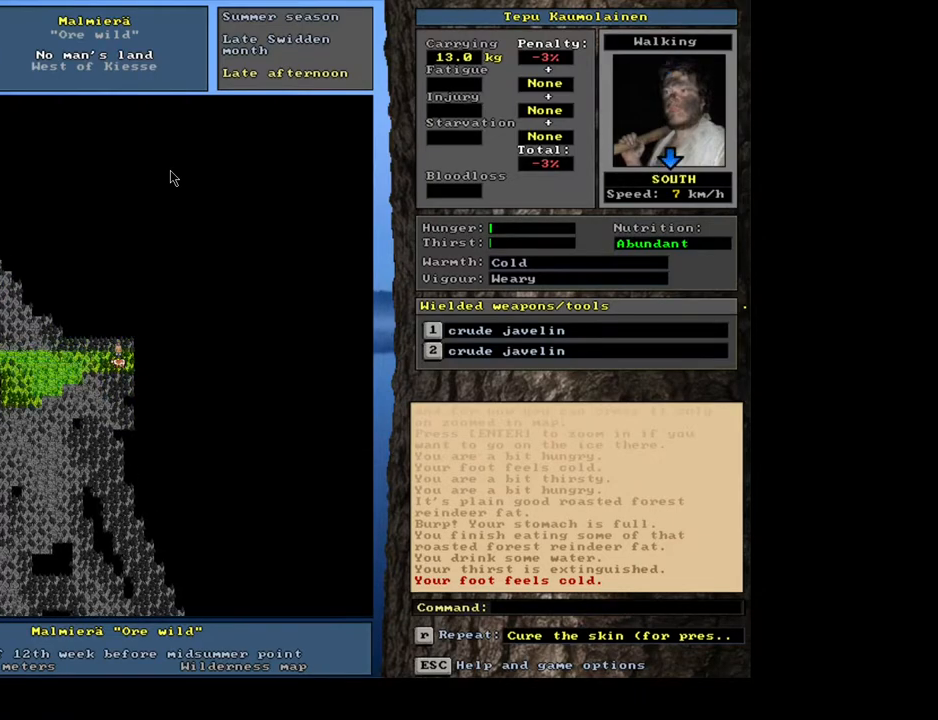
{"keys": ["ctrl_l"], "mouse": [], "events": [[50, "num3", "up"], [133, "ctrl_l", "down"], [183, "num3", "down"], [400, "num2", "down"], [450, "num2", "up"], [467, "num3", "up"]]}
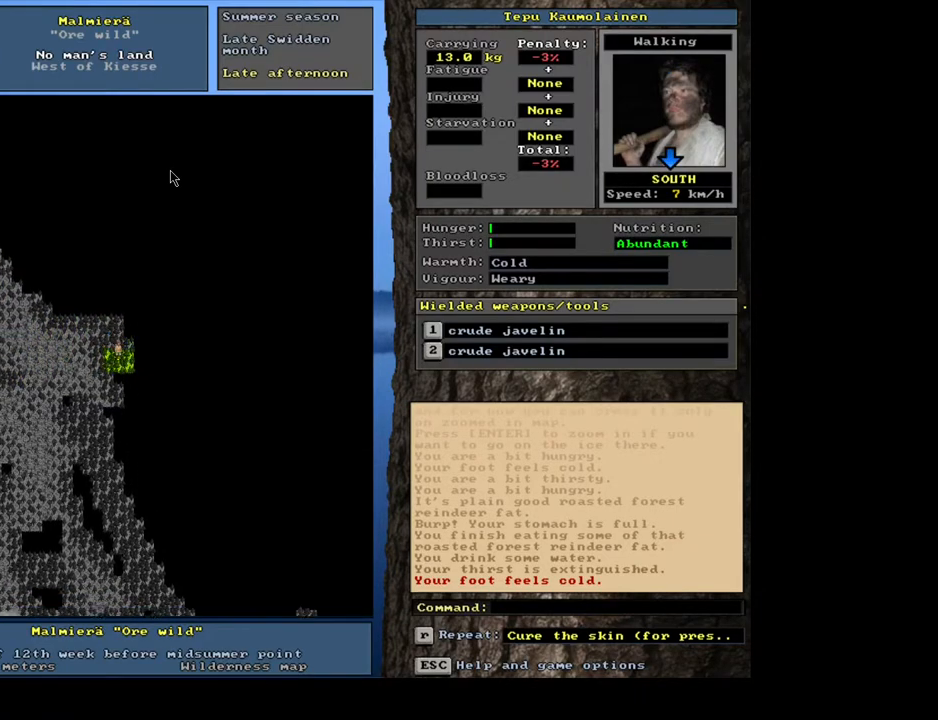
{"keys": ["ctrl_l"], "mouse": [], "events": [[33, "num3", "down"], [50, "num2", "down"], [100, "num2", "up"], [117, "num3", "up"], [200, "num3", "down"], [233, "num2", "down"], [300, "num2", "up"], [300, "num3", "up"], [400, "num2", "down"], [417, "num3", "down"], [467, "num3", "up"], [483, "num2", "up"]]}
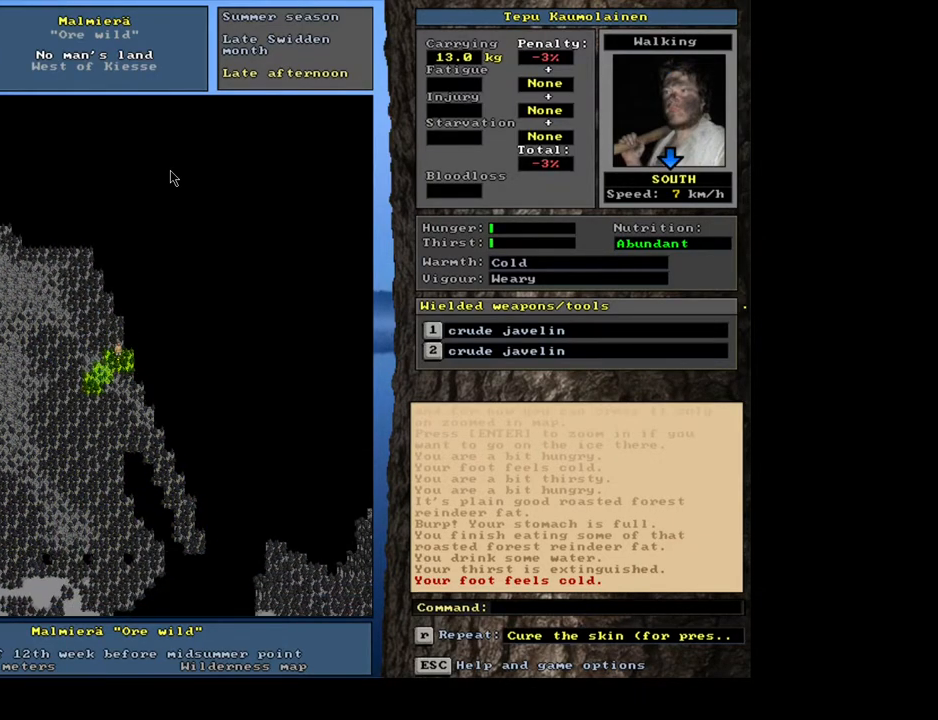
{"keys": ["ctrl_l", "num3"], "mouse": [], "events": [[83, "num3", "down"], [167, "num3", "up"], [233, "num3", "down"], [367, "num3", "up"], [433, "num3", "down"]]}
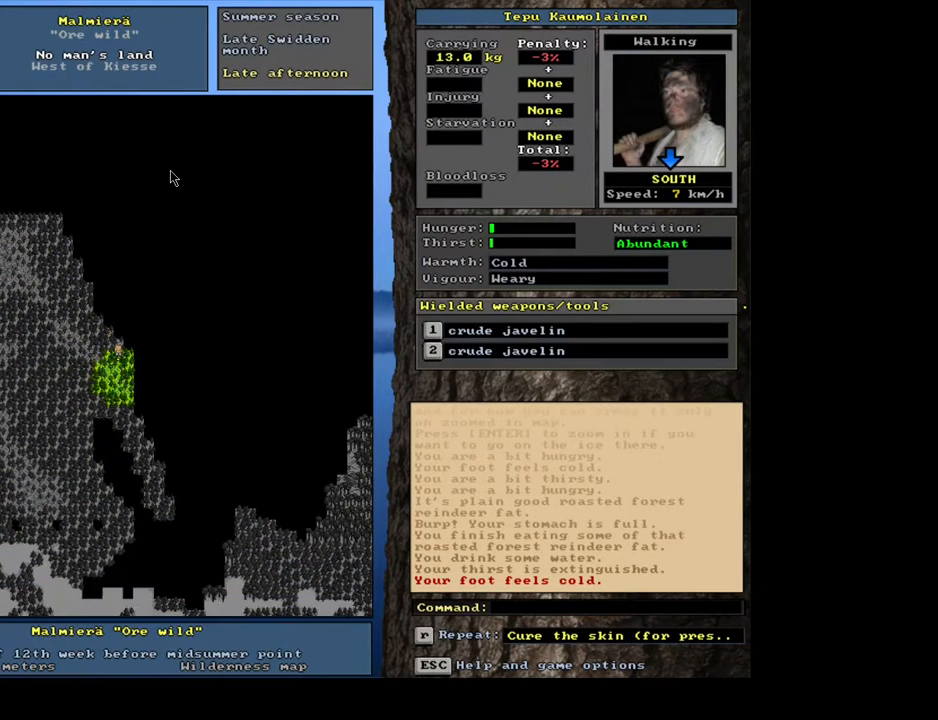
{"keys": ["ctrl_l", "num3"], "mouse": [], "events": [[33, "num3", "up"], [117, "num3", "down"], [183, "num3", "up"], [267, "num3", "down"], [350, "num3", "up"], [417, "num3", "down"]]}